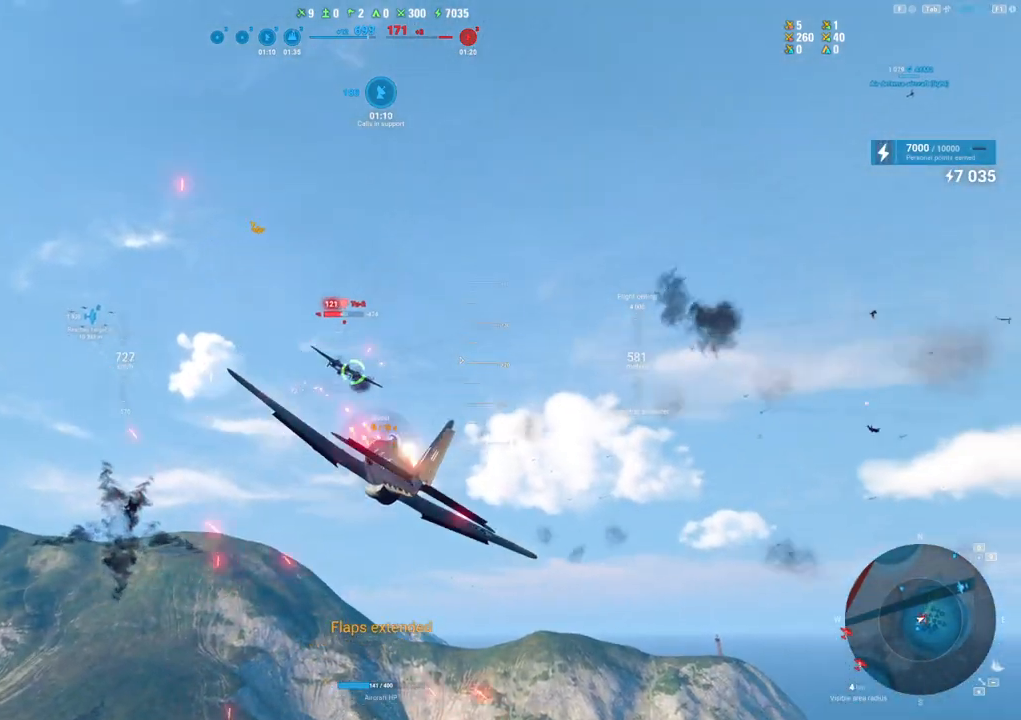
Gameplay with keyboard and mouse; each line is a JSON object with the keys and mouse buttons held at the frame after it. "events" lists presses ("down") and releases ("up") of "1", "2", "3", "4", "5", "a", "alt", "c", "caps_lock", "ctrl", "d", "e", "f", "g", "q", "r", "s", "shift", "space", "t", "tab", "v", "w", "x", "z", "mouse_left", "mouse_wheel" and "mouse_right" between this image and that frame as [ms after this image, input, new state], when the widget could be followed in between. "mouse_left", "mouse_wheel", "mouse_right" = the "left", "wheel", "right" buttons of the "mouse" list. No other keys are recorded. "wheel" means that the mouse wheel is clicked or scrolled. "mouse_move" is the direction in which the mouse moves at that frame (one of eight, or "still"), when it could be read.
{"keys": ["ctrl", "s"], "mouse": ["left"], "mouse_move": "right", "events": []}
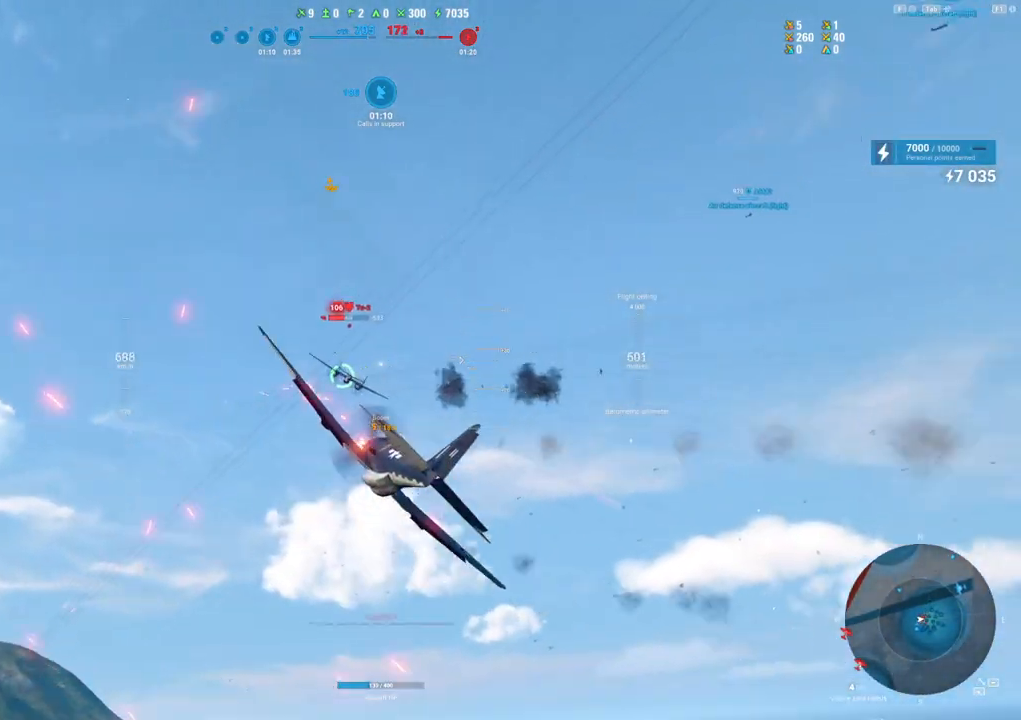
{"keys": ["ctrl", "s"], "mouse": ["left"], "mouse_move": "still", "events": []}
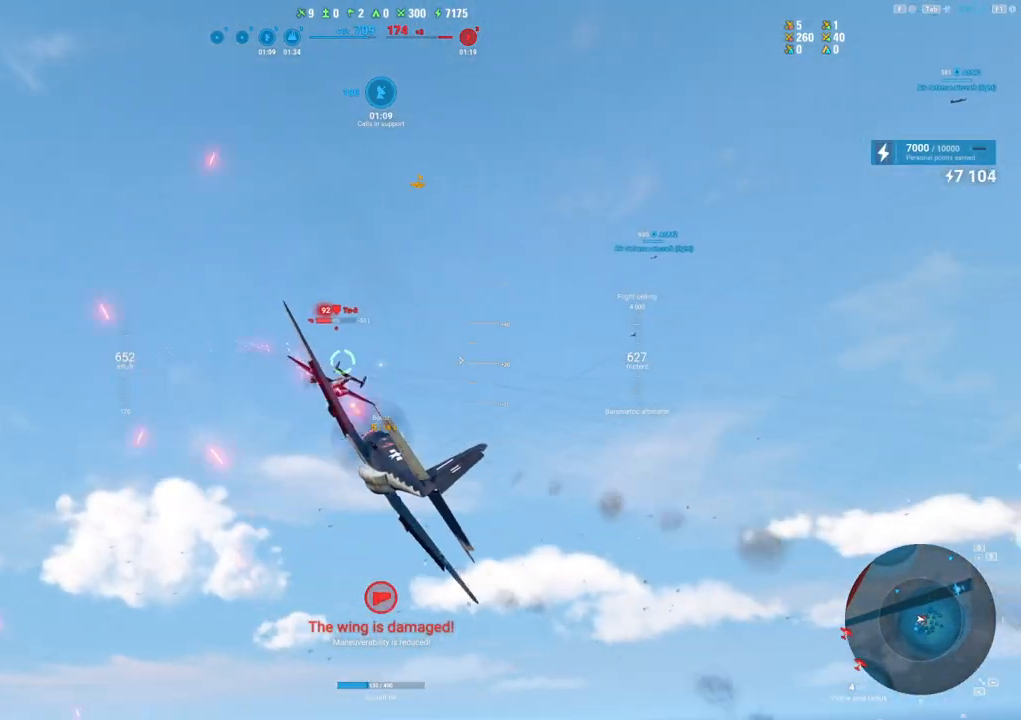
{"keys": ["a"], "mouse": ["left"], "mouse_move": "down", "events": [[50, "s", "up"], [150, "a", "down"], [200, "ctrl", "up"]]}
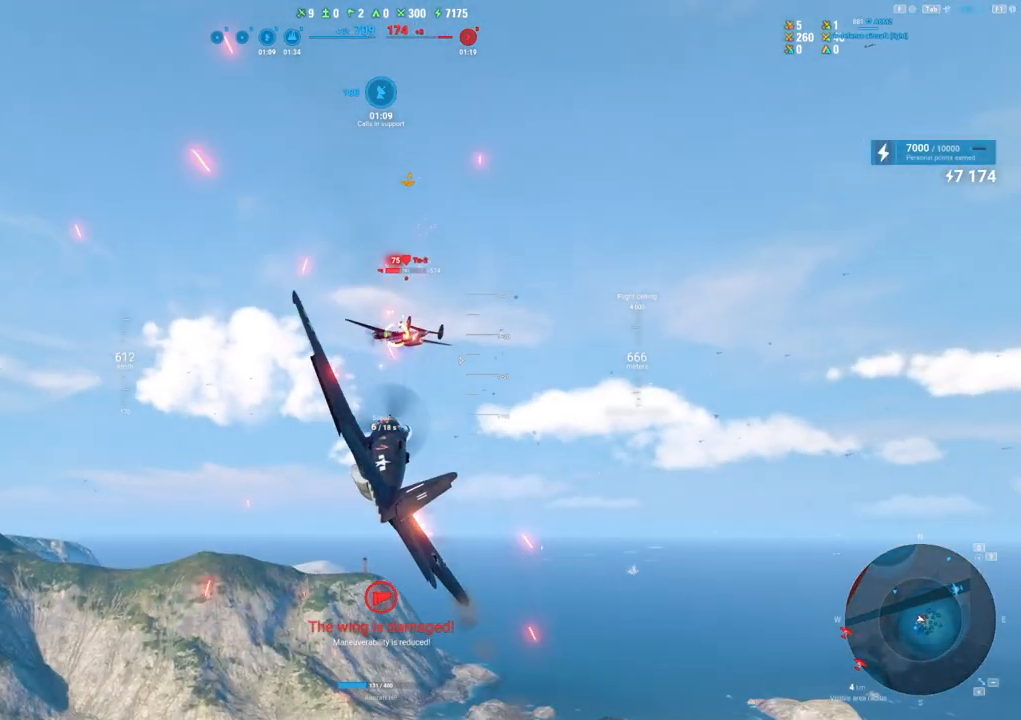
{"keys": ["a"], "mouse": ["left"], "mouse_move": "down-left", "events": []}
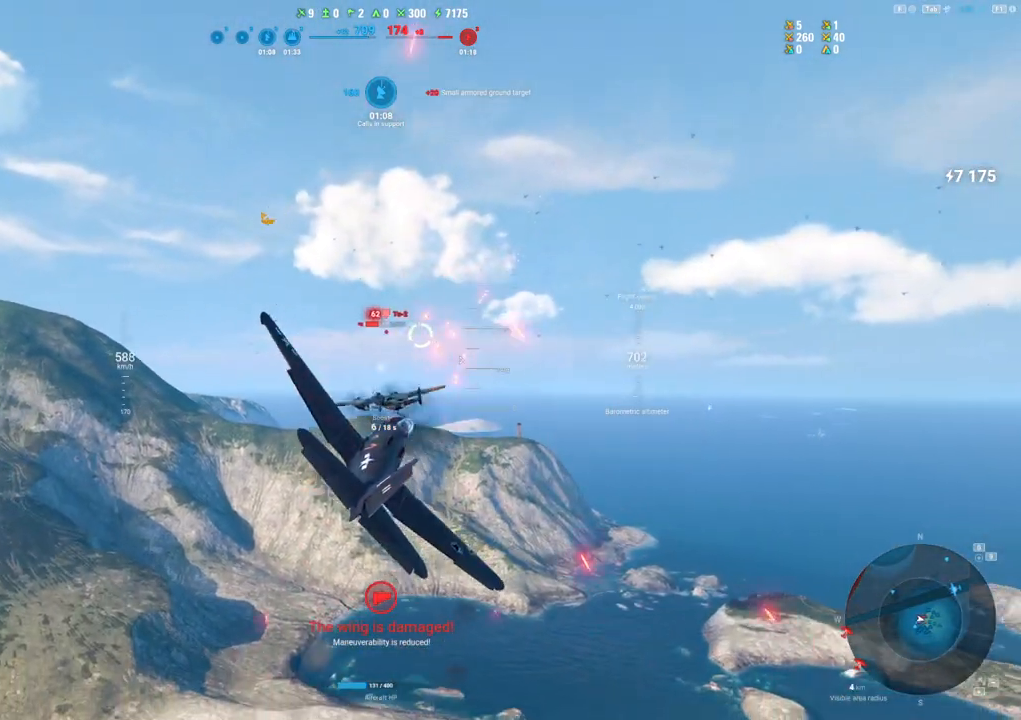
{"keys": ["a", "s"], "mouse": [], "mouse_move": "left", "events": [[234, "mouse_left", "up"], [434, "s", "down"]]}
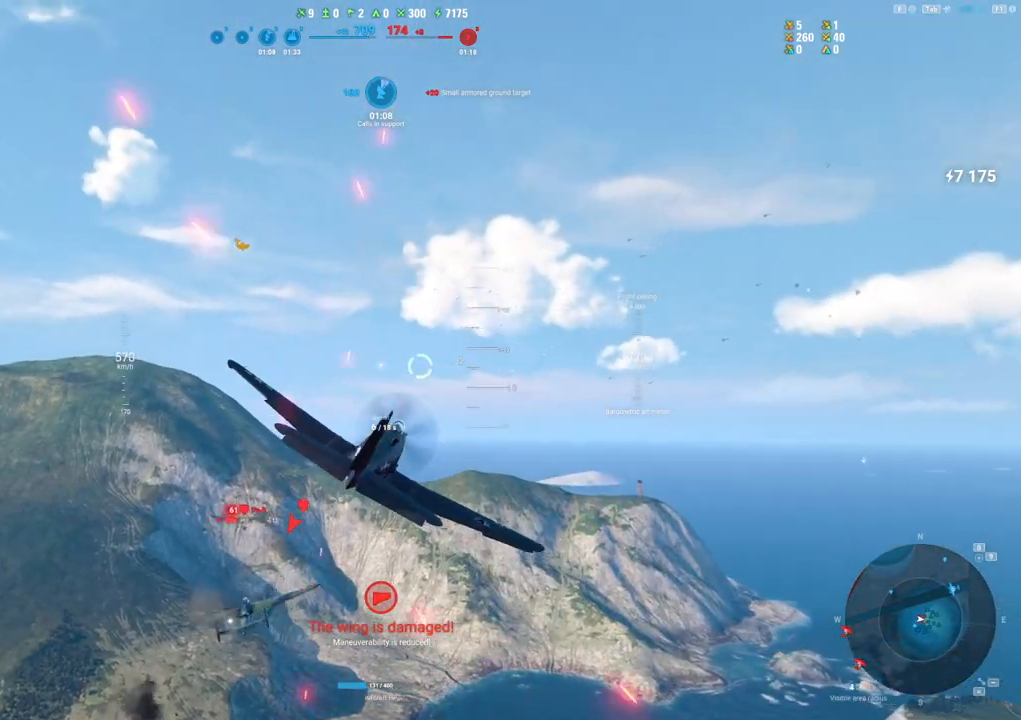
{"keys": ["a", "s"], "mouse": [], "mouse_move": "left", "events": []}
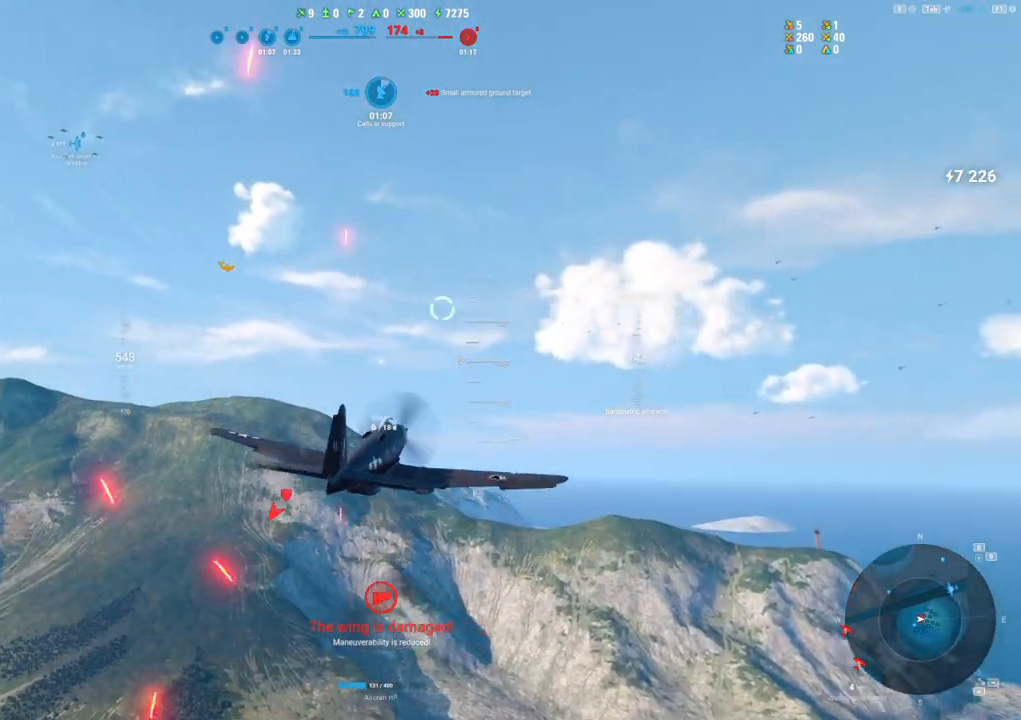
{"keys": ["a", "s"], "mouse": [], "mouse_move": "left", "events": []}
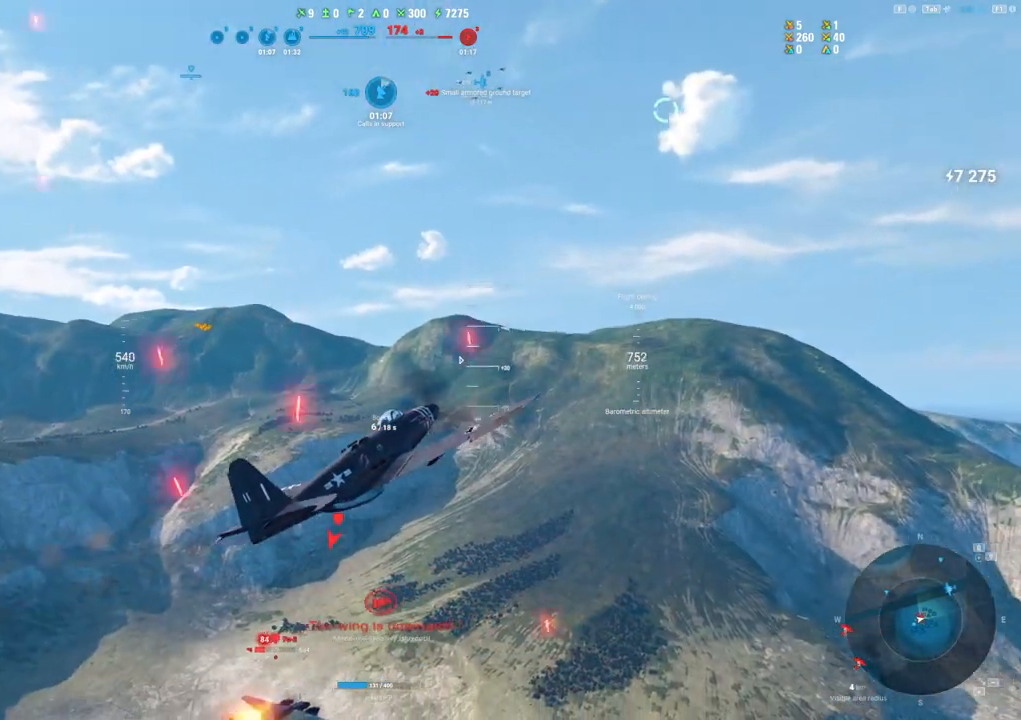
{"keys": ["a", "s"], "mouse": [], "mouse_move": "left", "events": []}
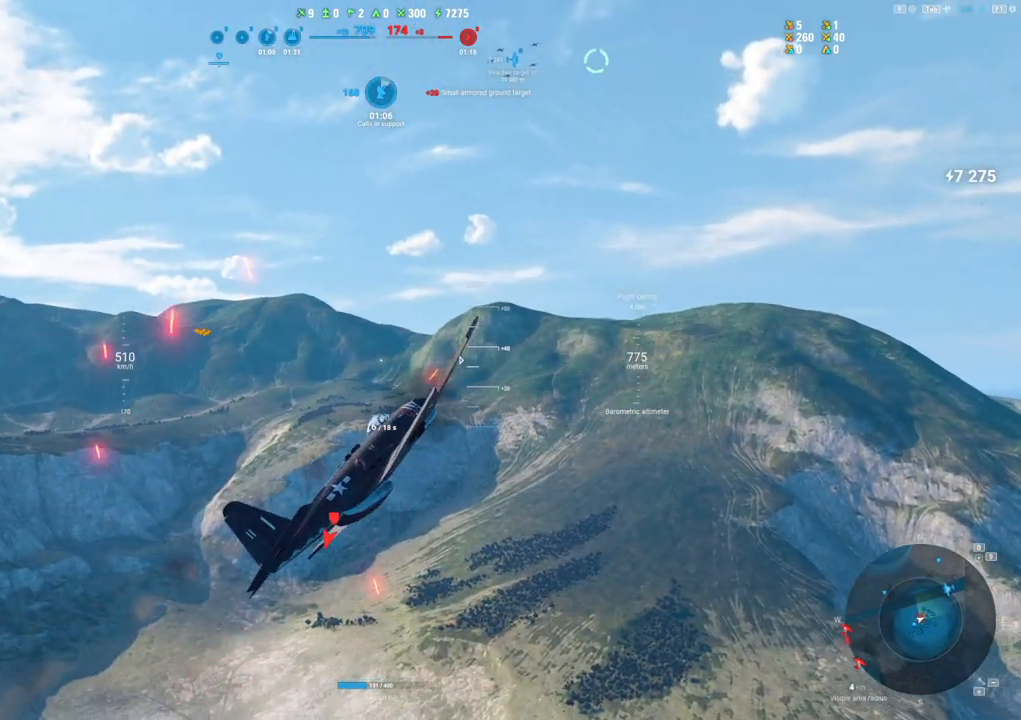
{"keys": ["a", "s"], "mouse": [], "mouse_move": "down", "events": []}
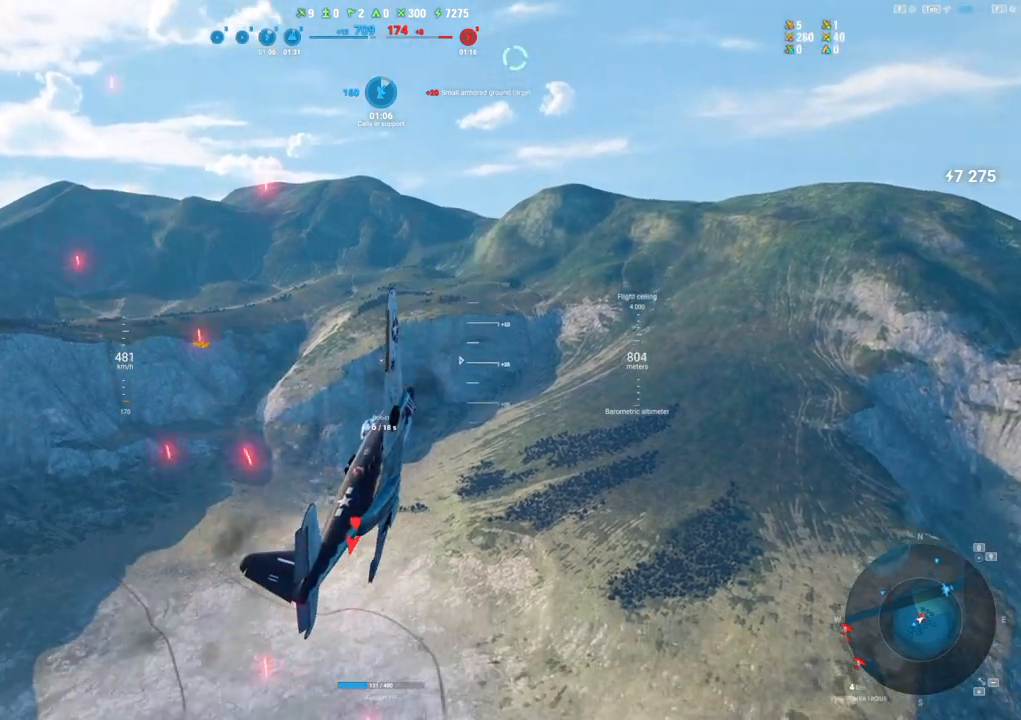
{"keys": ["a", "s"], "mouse": [], "mouse_move": "still", "events": []}
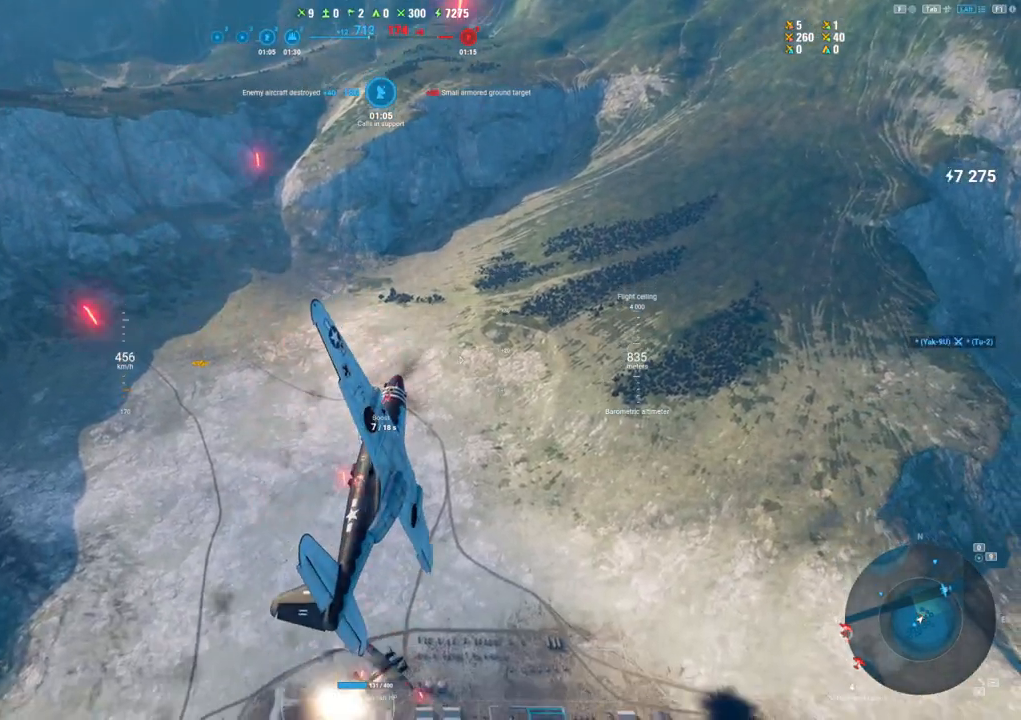
{"keys": ["a", "s"], "mouse": [], "mouse_move": "right", "events": []}
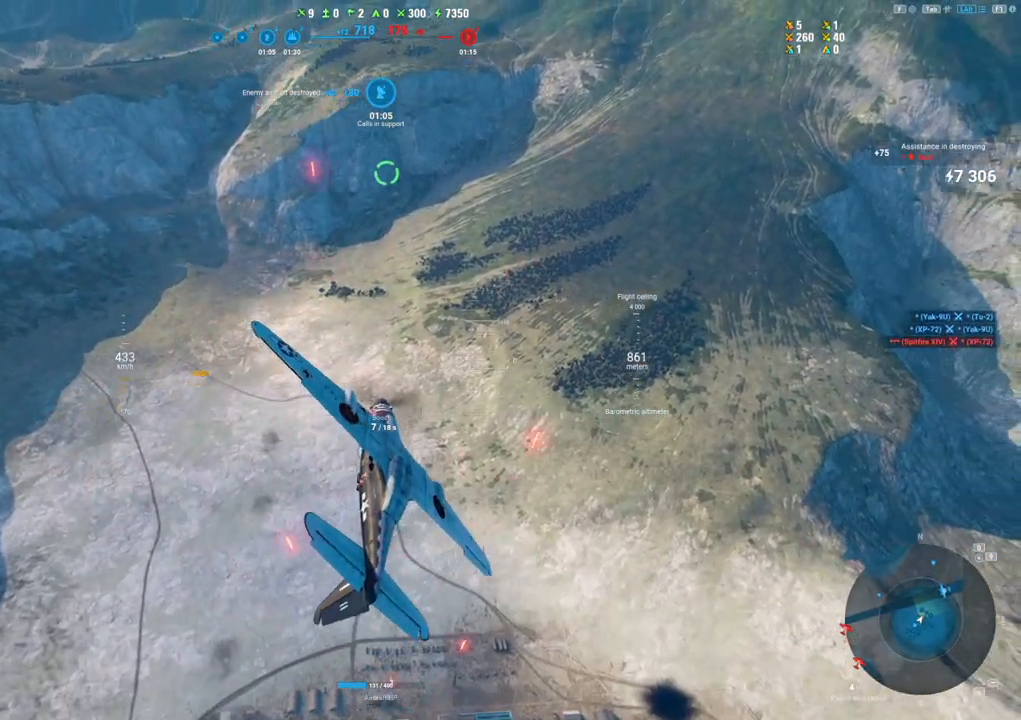
{"keys": ["d"], "mouse": [], "mouse_move": "still", "events": [[67, "a", "up"], [67, "d", "down"], [150, "s", "up"]]}
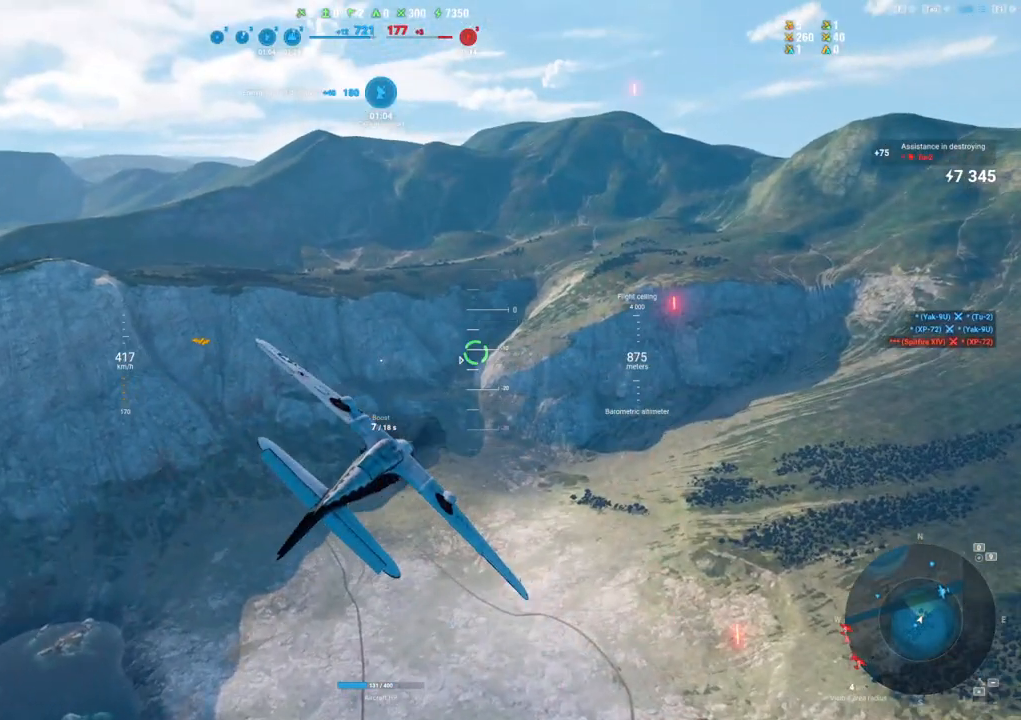
{"keys": ["d"], "mouse": [], "mouse_move": "down", "events": []}
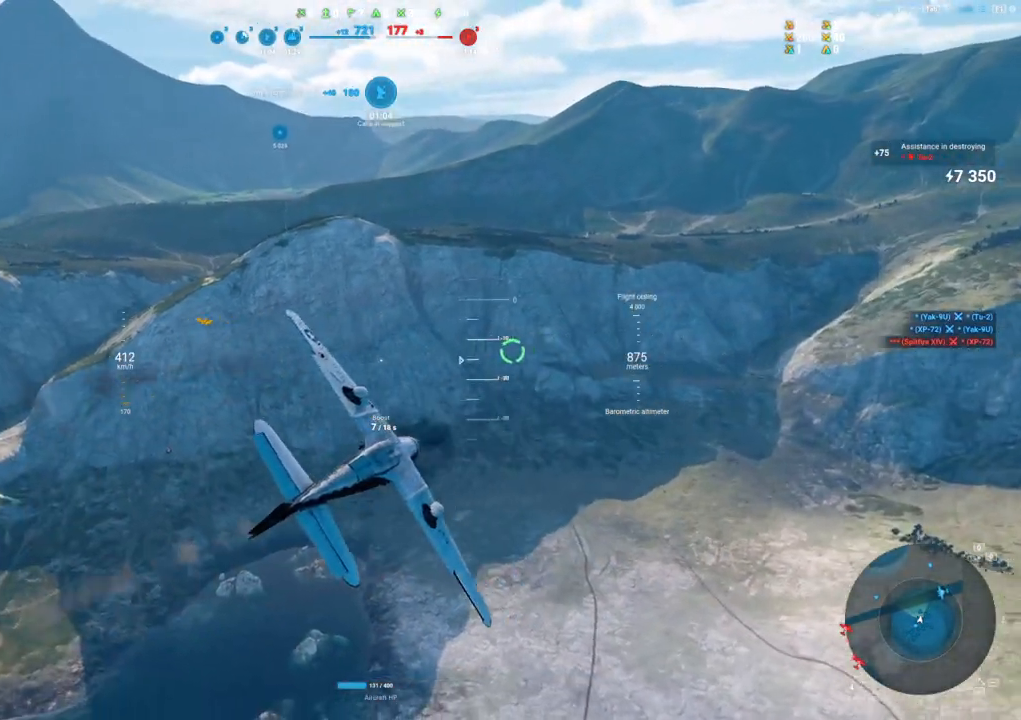
{"keys": [], "mouse": [], "mouse_move": "still", "events": [[50, "d", "up"]]}
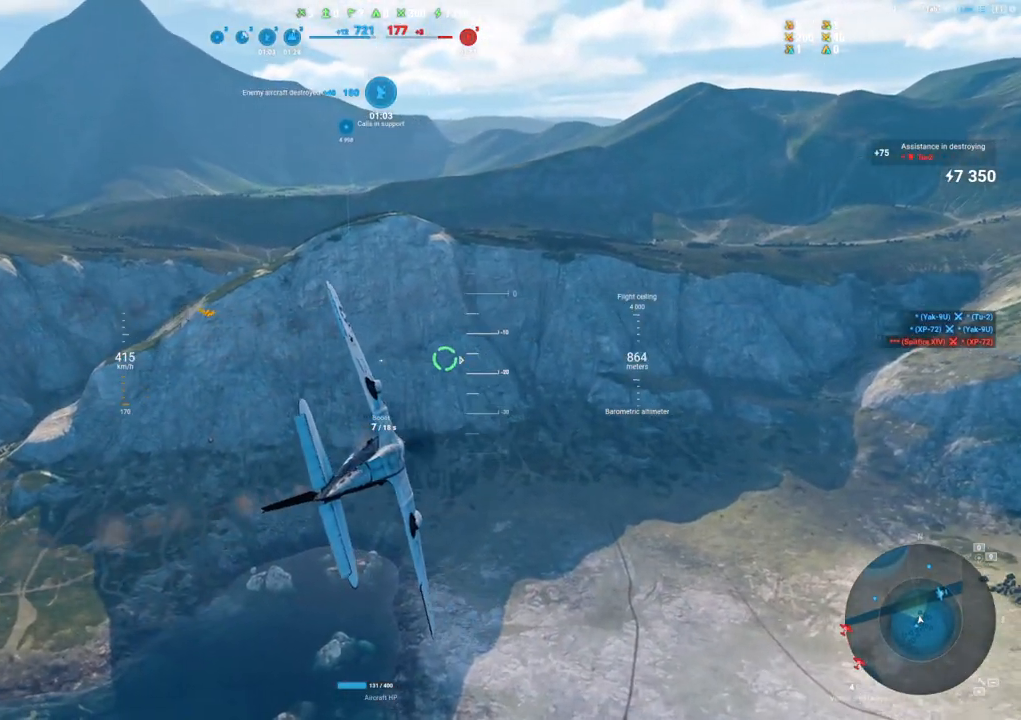
{"keys": [], "mouse": [], "mouse_move": "up", "events": []}
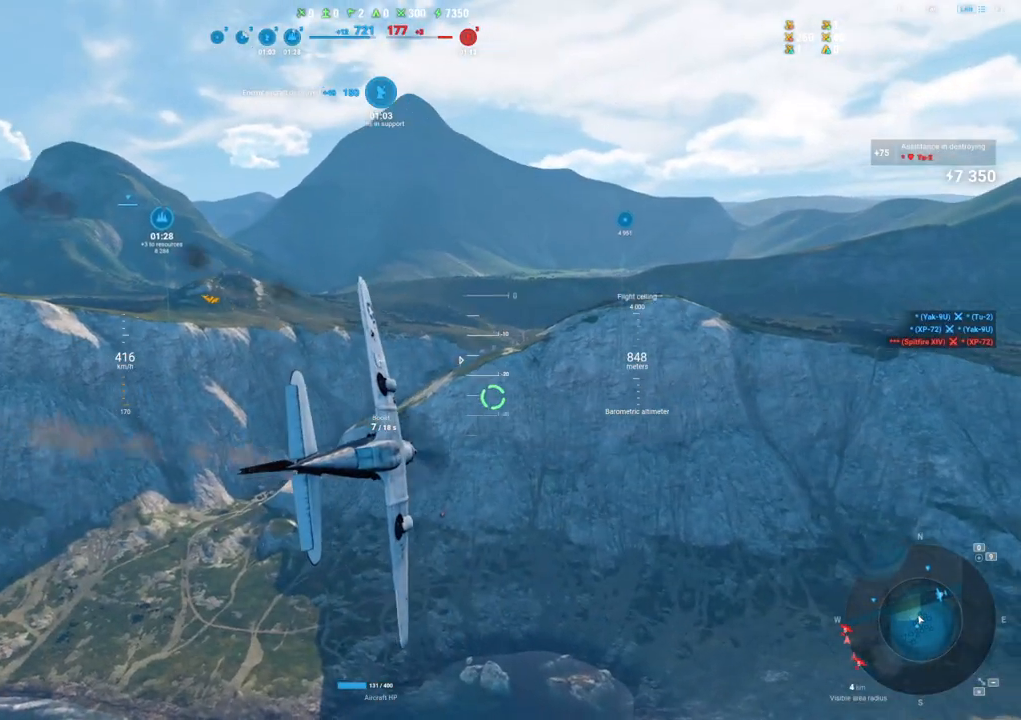
{"keys": [], "mouse": [], "mouse_move": "up", "events": []}
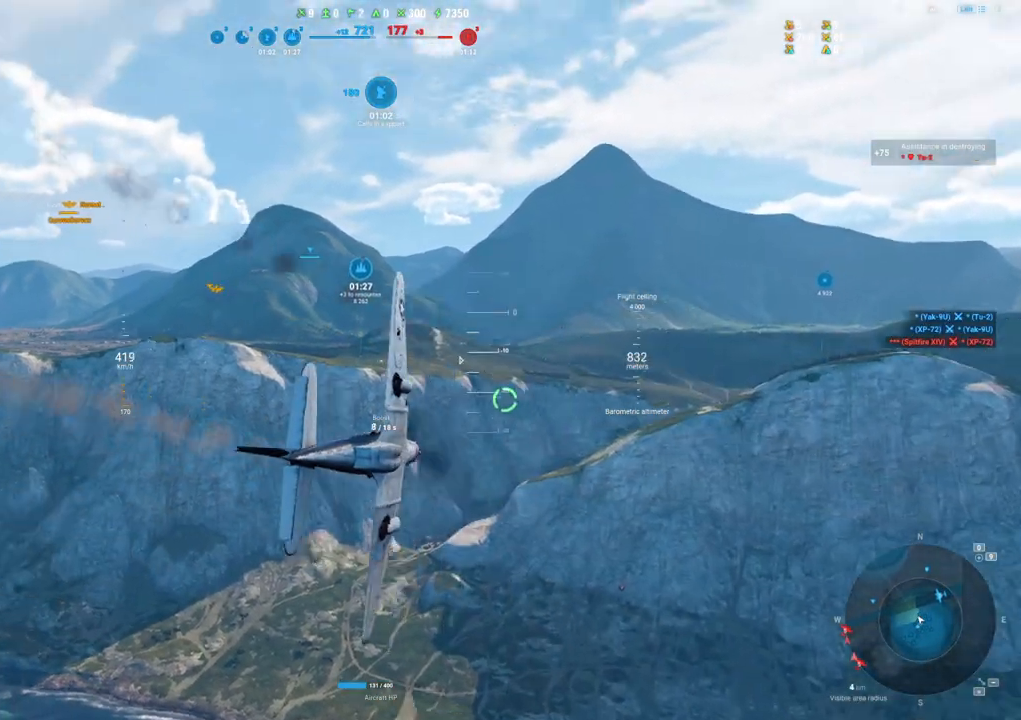
{"keys": [], "mouse": [], "mouse_move": "still", "events": []}
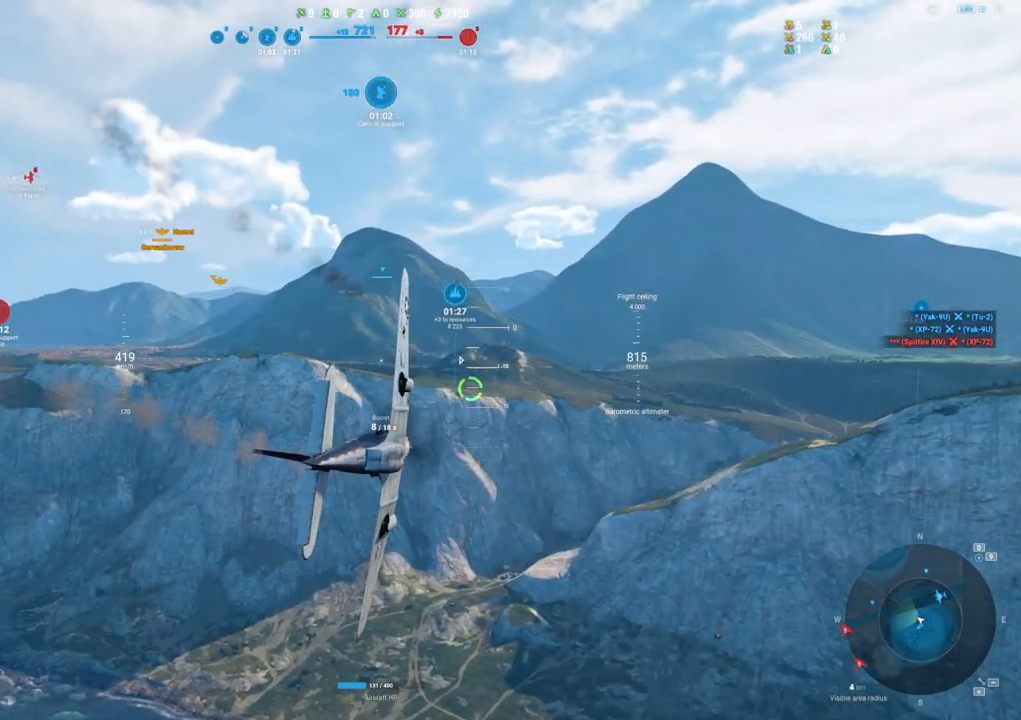
{"keys": [], "mouse": [], "mouse_move": "still", "events": []}
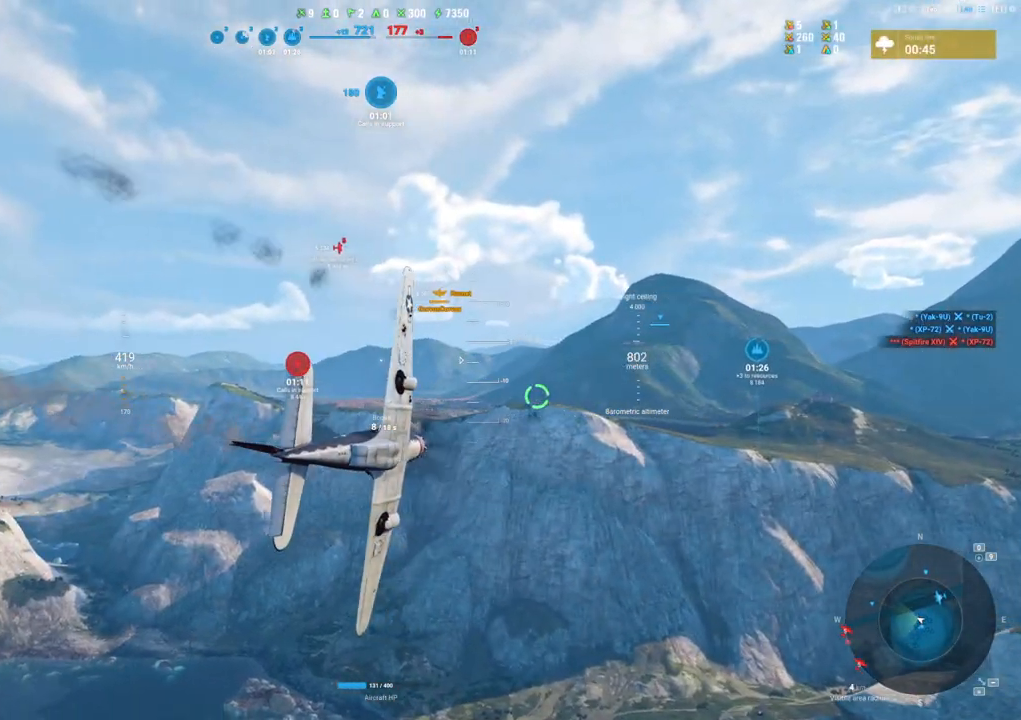
{"keys": ["d"], "mouse": [], "mouse_move": "up", "events": [[500, "d", "down"]]}
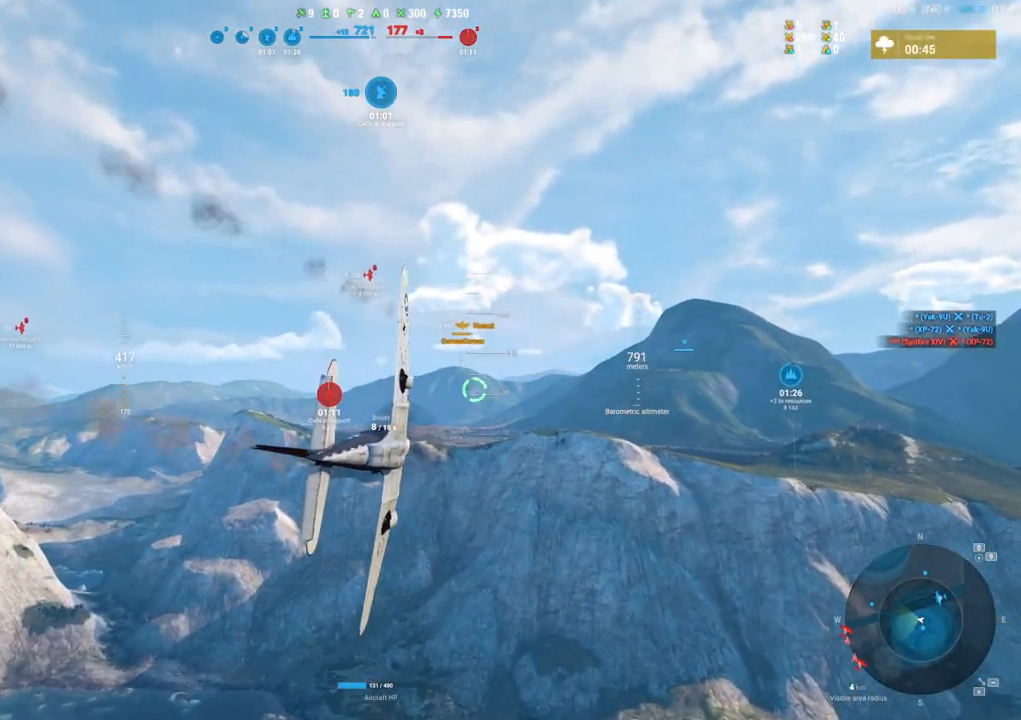
{"keys": ["d"], "mouse": [], "mouse_move": "up", "events": []}
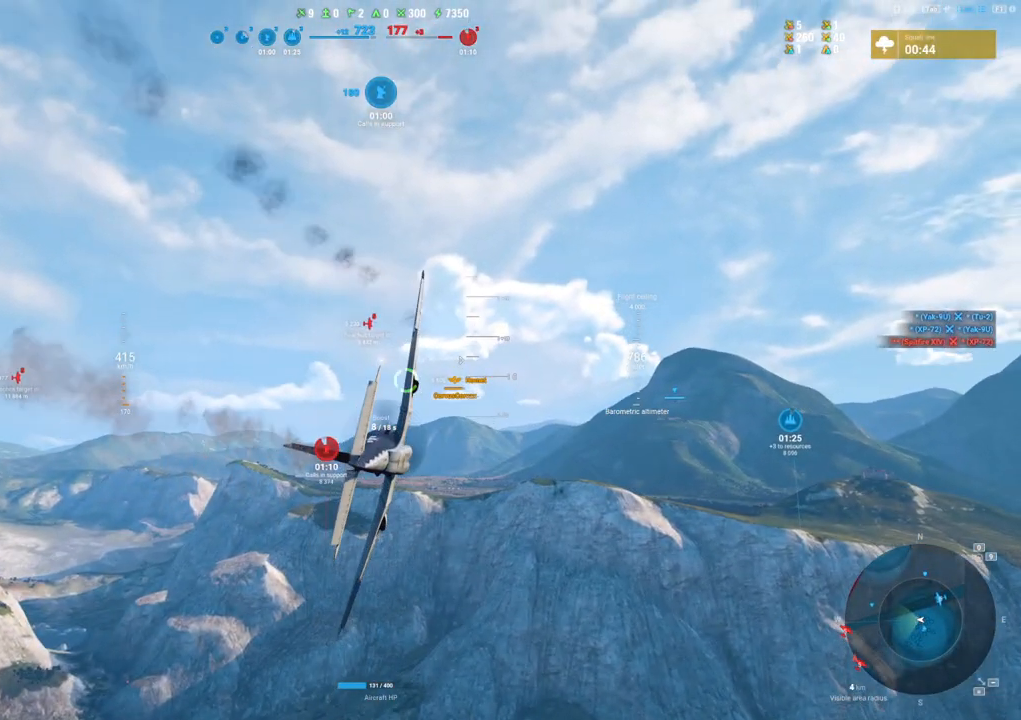
{"keys": ["d"], "mouse": [], "mouse_move": "still", "events": []}
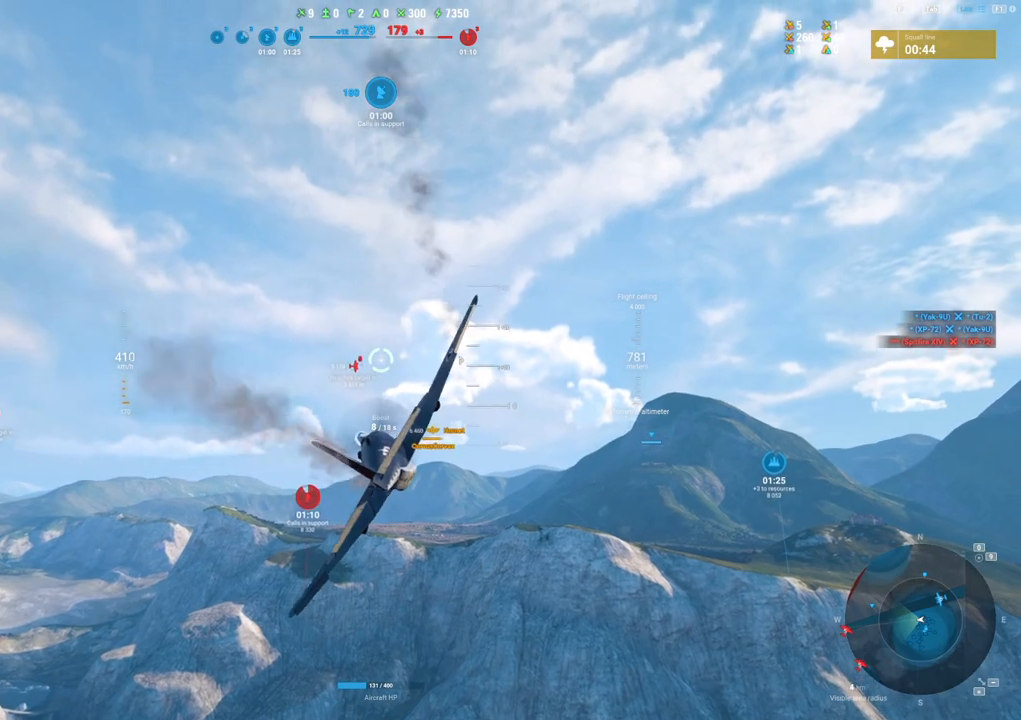
{"keys": [], "mouse": [], "mouse_move": "still", "events": [[167, "d", "up"]]}
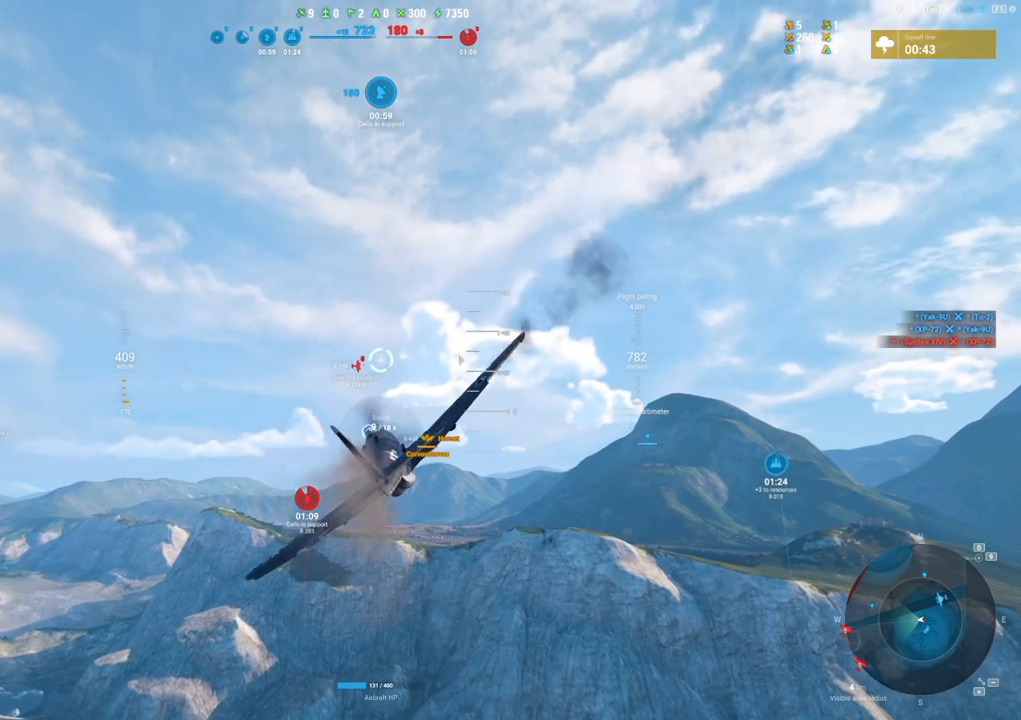
{"keys": [], "mouse": [], "mouse_move": "still", "events": []}
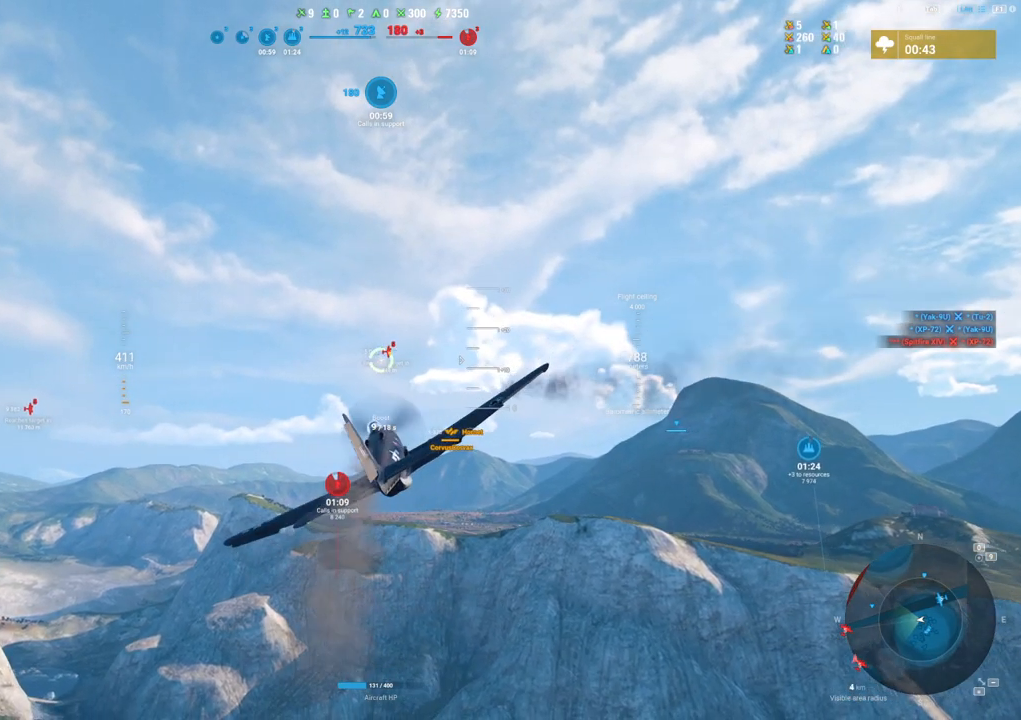
{"keys": [], "mouse": [], "mouse_move": "still", "events": []}
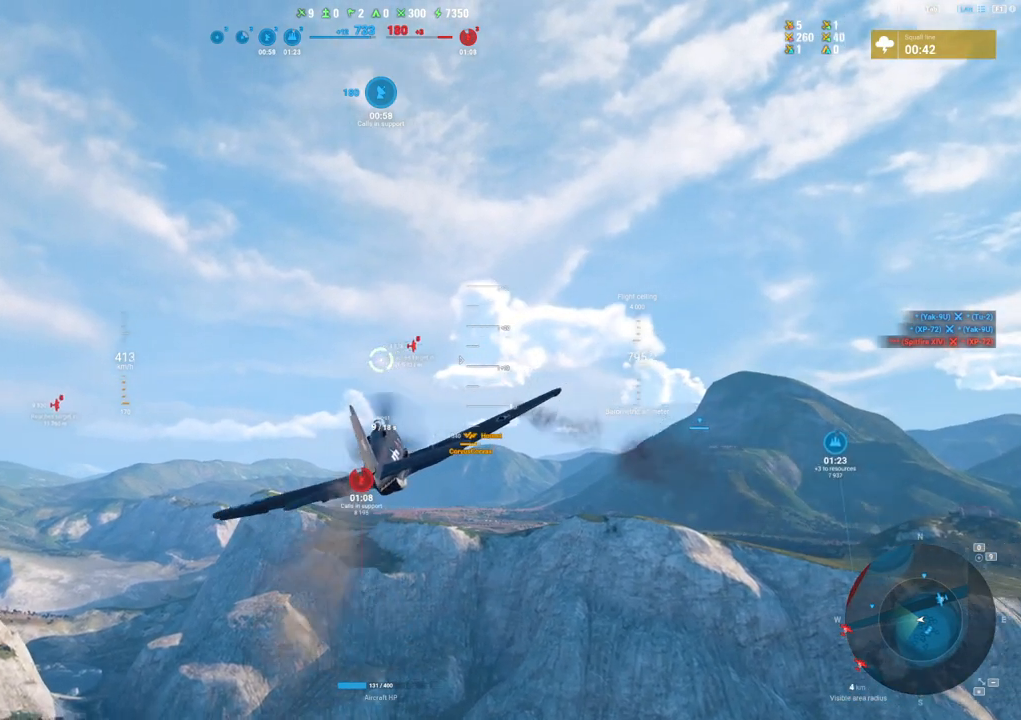
{"keys": [], "mouse": [], "mouse_move": "still", "events": []}
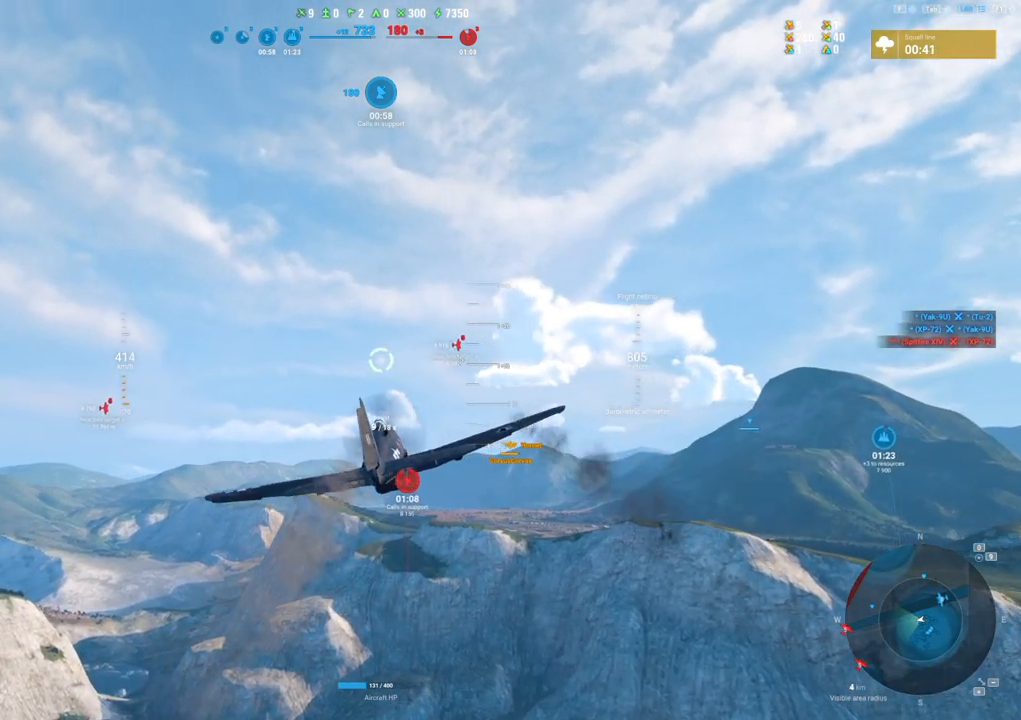
{"keys": [], "mouse": [], "mouse_move": "still", "events": []}
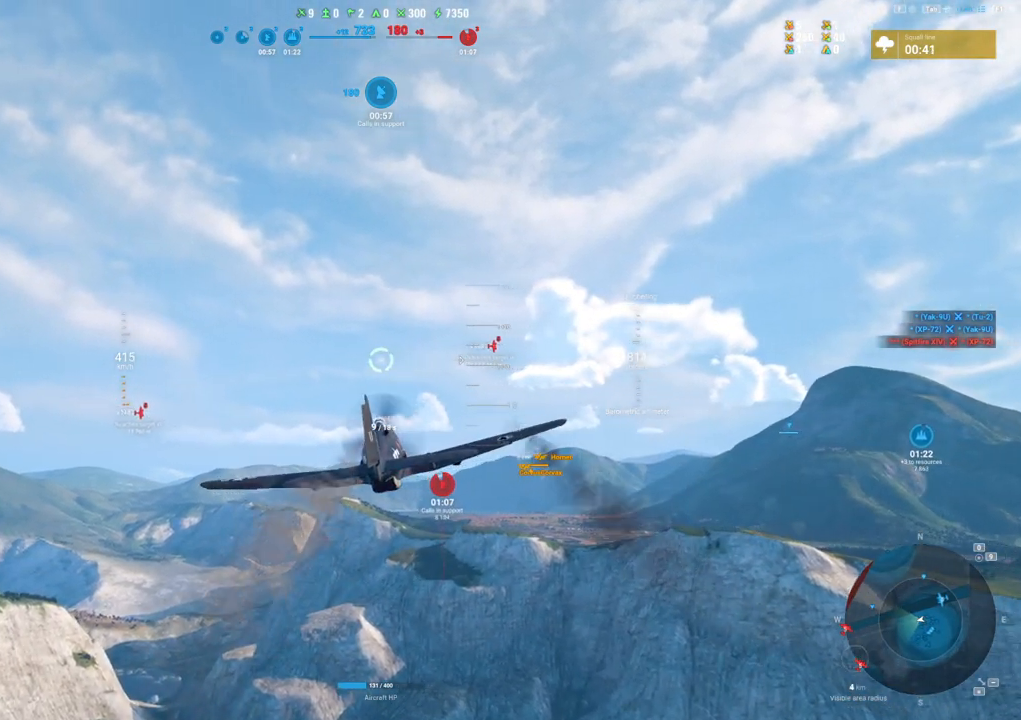
{"keys": [], "mouse": [], "mouse_move": "still", "events": []}
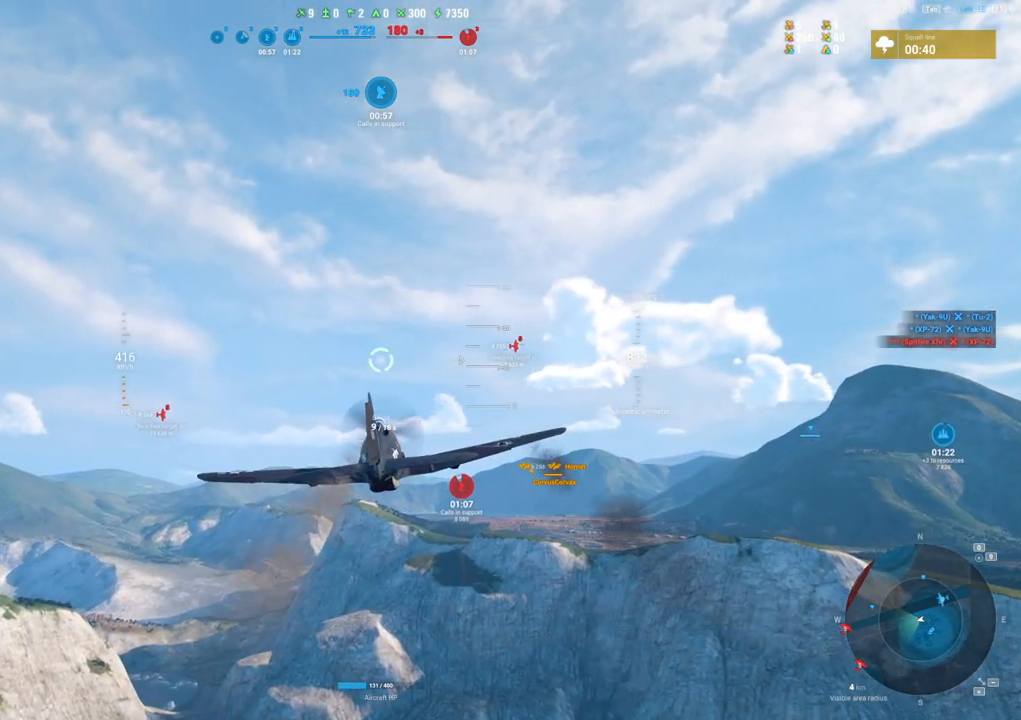
{"keys": ["tab"], "mouse": [], "mouse_move": "still", "events": [[217, "tab", "down"]]}
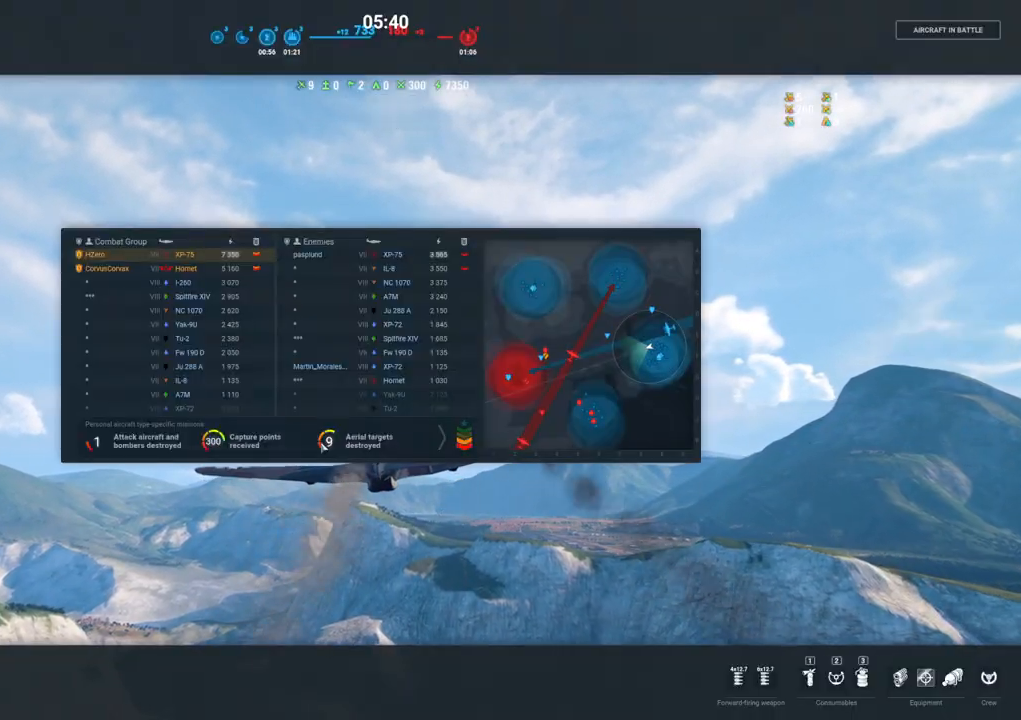
{"keys": ["tab"], "mouse": [], "mouse_move": "down-left", "events": []}